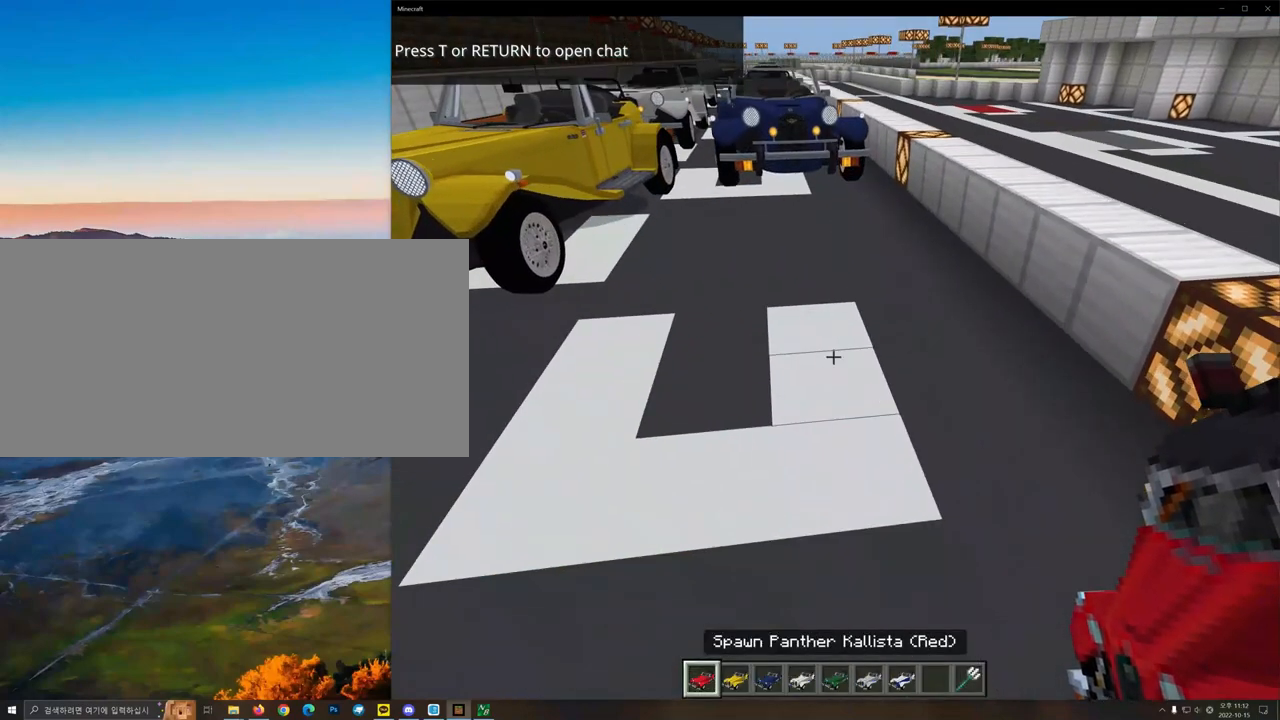
Gameplay with keyboard and mouse; each line is a JSON object with the keys and mouse buttons held at the frame after it. "events" lists presses ("down") and releases ("up") of ".", "/", "0", "1", "2", "3", "4", "5", "6", "7", "8", "9", "a", "alt_l", "alt_r", "b", "backslash", "backspace", "c", "caps_lock", "comma", "ctrl_l", "ctrl_r", "d", "e", "equals", "f", "g", "h", "i", "j", "k", "l", "lbracket", "m", "minus", "n", "o", "p", "q", "quote", "r", "rbracket", "return", "s", "semicolon", "shift_l", "shift_r", "space", "super", "t", "tab", "tilde", "u", "v", "w", "x", "y", "z", "mouse_left" and "mouse_right" between this image and that frame as [ms after this image, input, new state], when the widget could be followed in between. "mouse_left", "mouse_right" = the "left", "right" buttons of the "mouse" list. No other keys are recorded. Fast repeated clicks can show as one long hold. Mouse movement is not recorded.
{"keys": [], "mouse": [], "events": []}
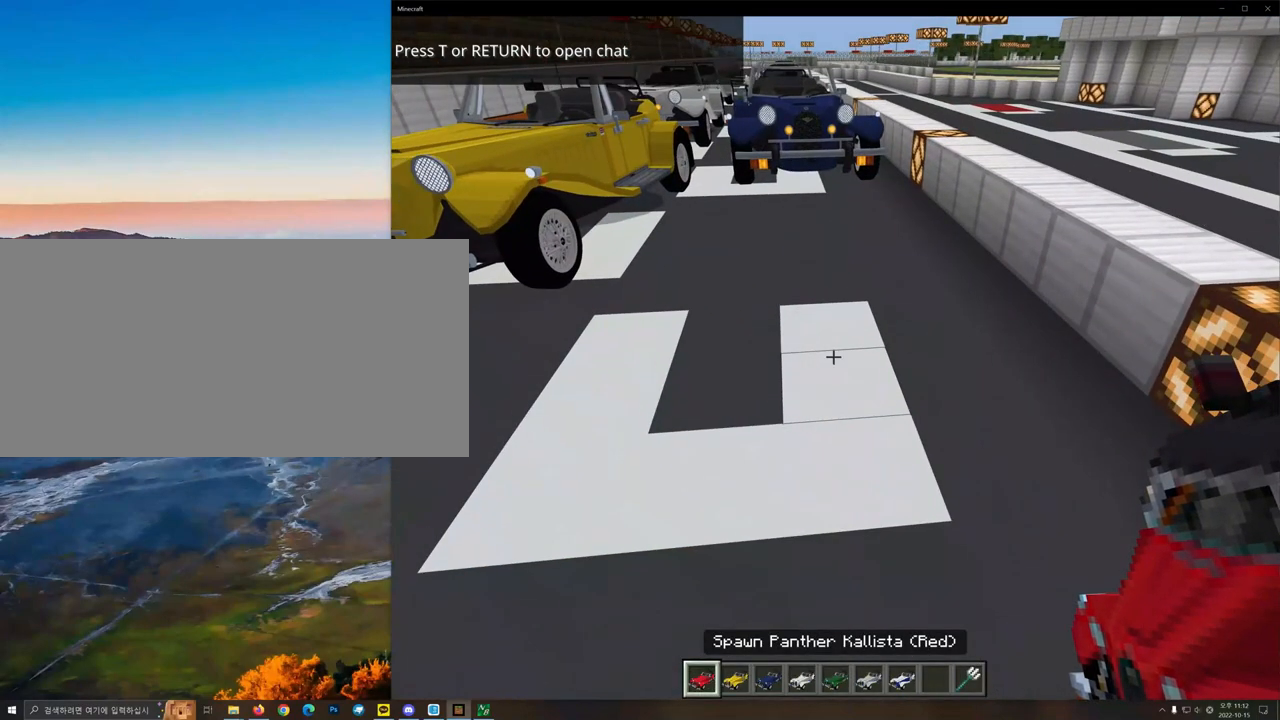
{"keys": ["s"], "mouse": [], "events": [[433, "s", "down"]]}
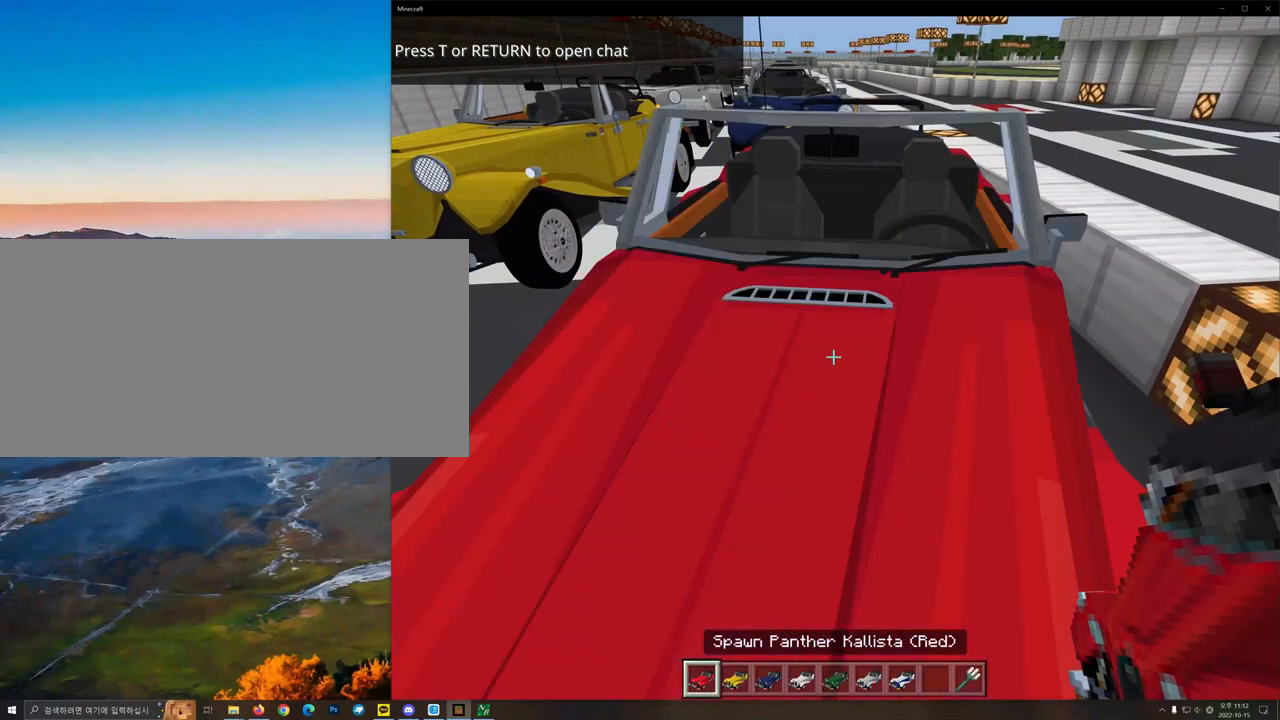
{"keys": ["s"], "mouse": [], "events": []}
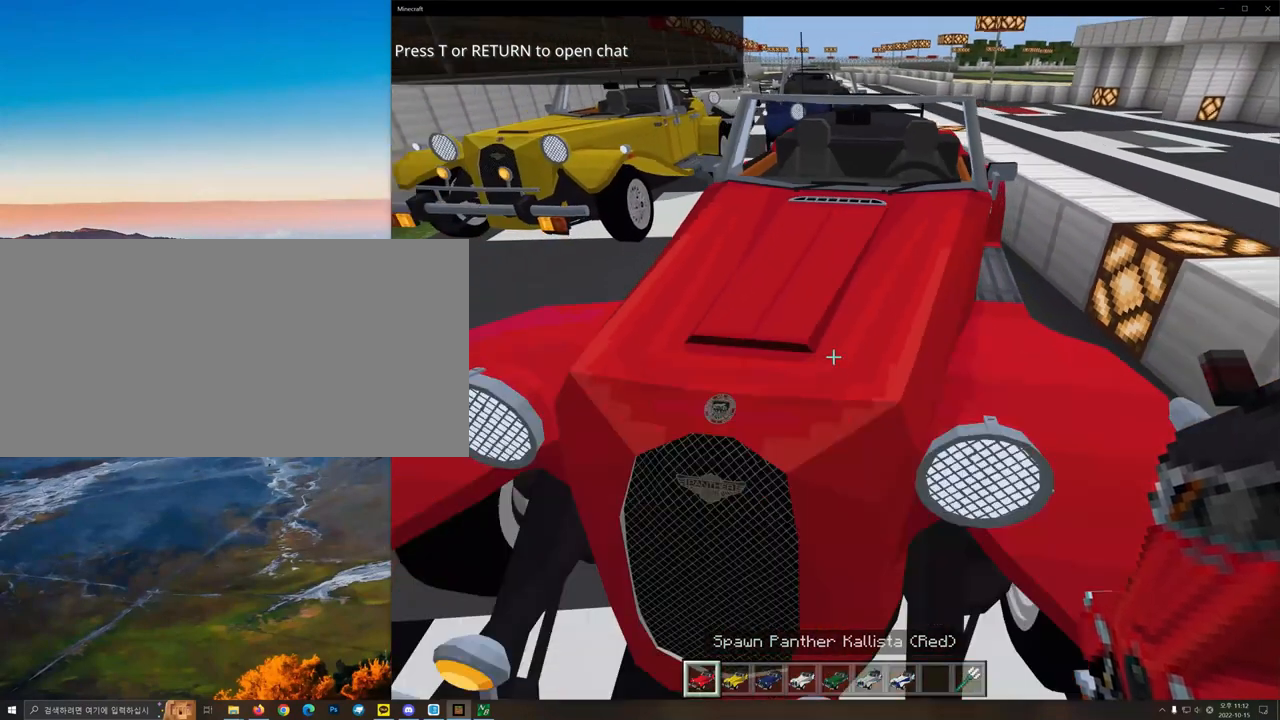
{"keys": [], "mouse": [], "events": [[167, "s", "up"]]}
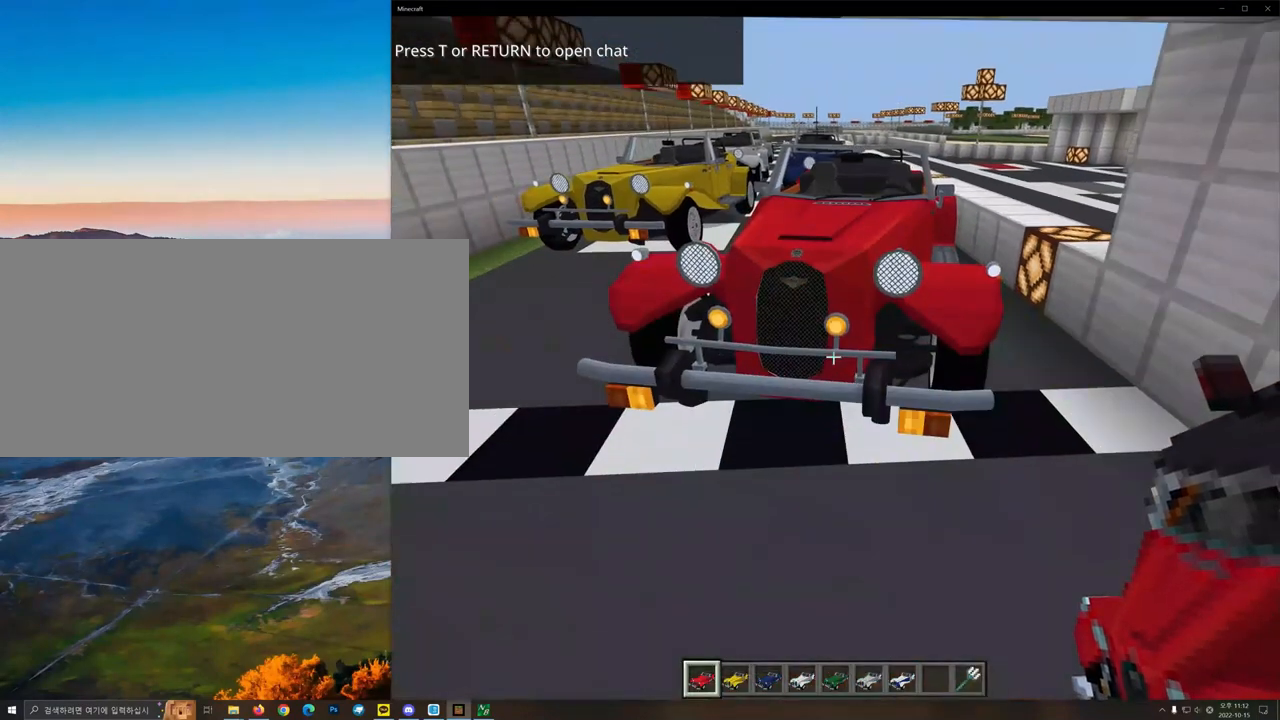
{"keys": [], "mouse": [], "events": []}
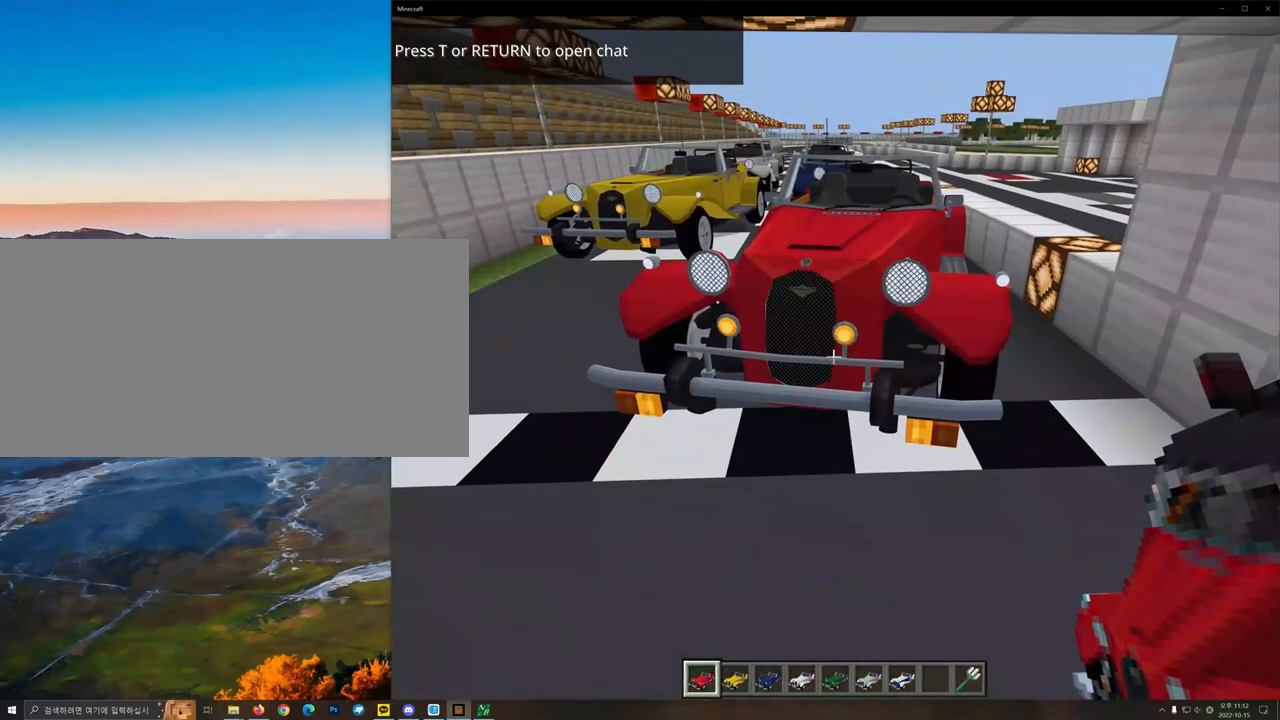
{"keys": [], "mouse": [], "events": []}
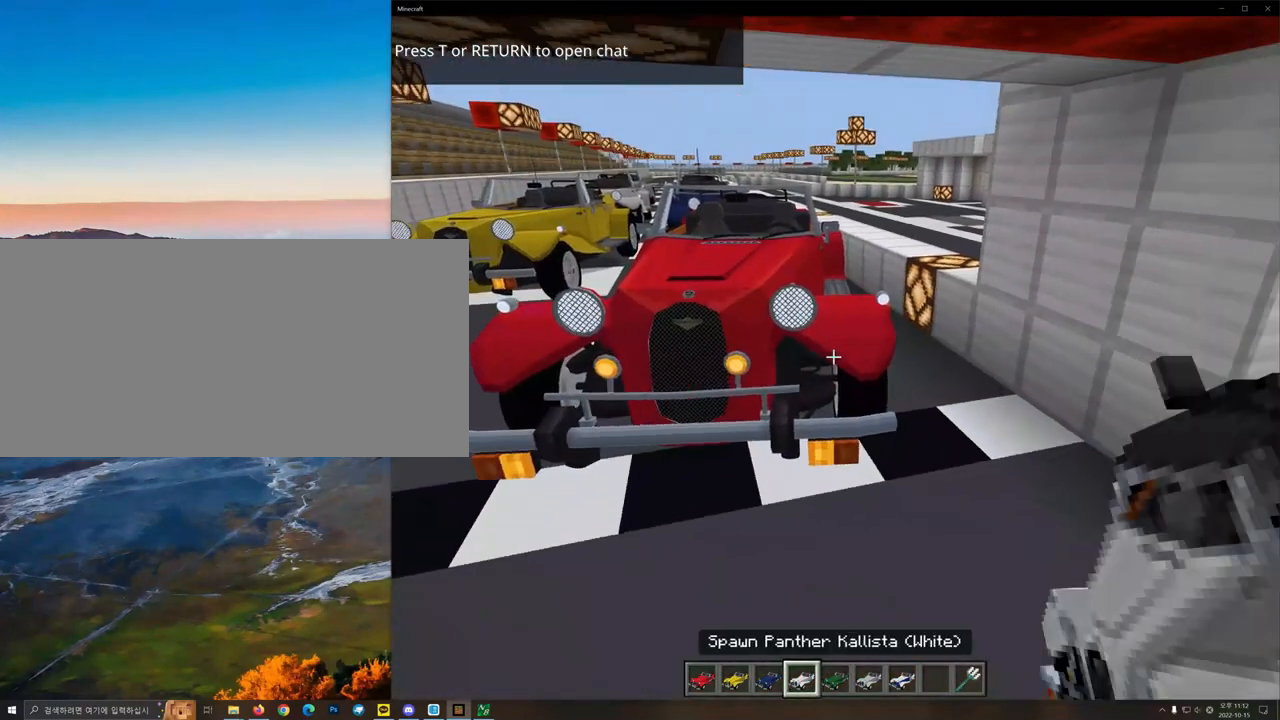
{"keys": ["a"], "mouse": [], "events": [[167, "a", "down"]]}
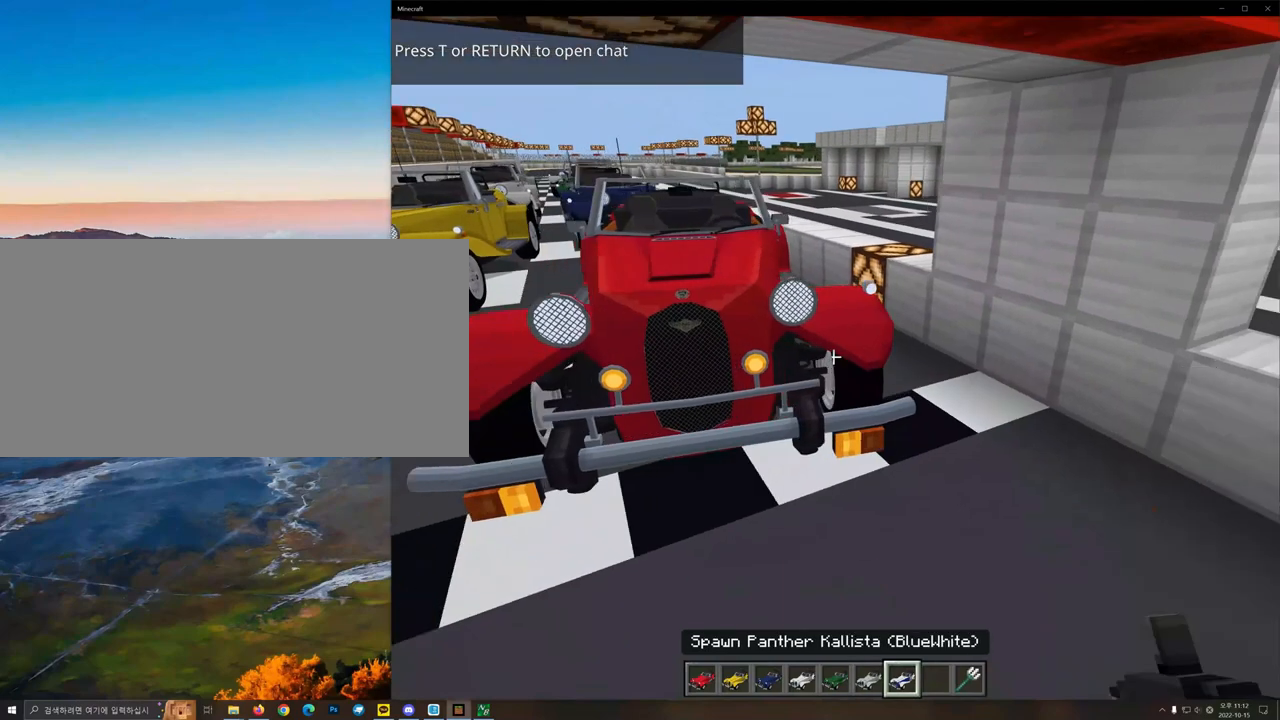
{"keys": [], "mouse": [], "events": [[400, "a", "up"]]}
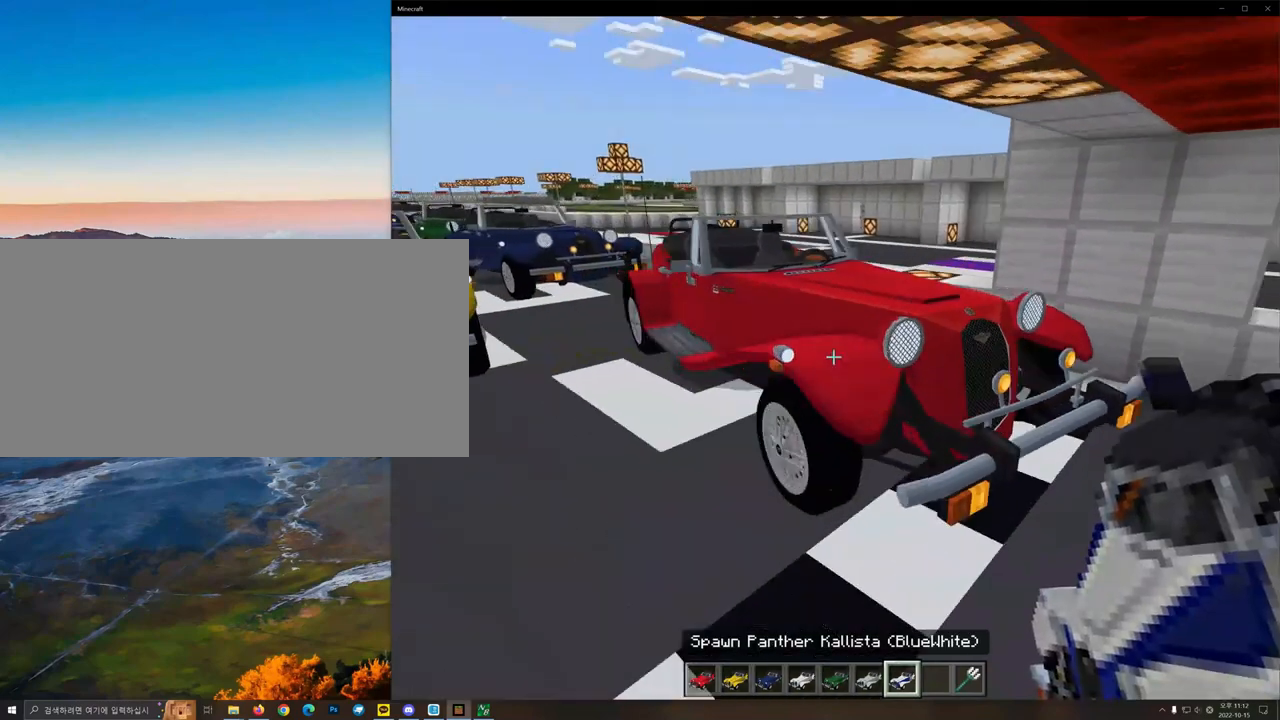
{"keys": ["a", "w"], "mouse": [], "events": [[167, "w", "down"], [333, "a", "down"]]}
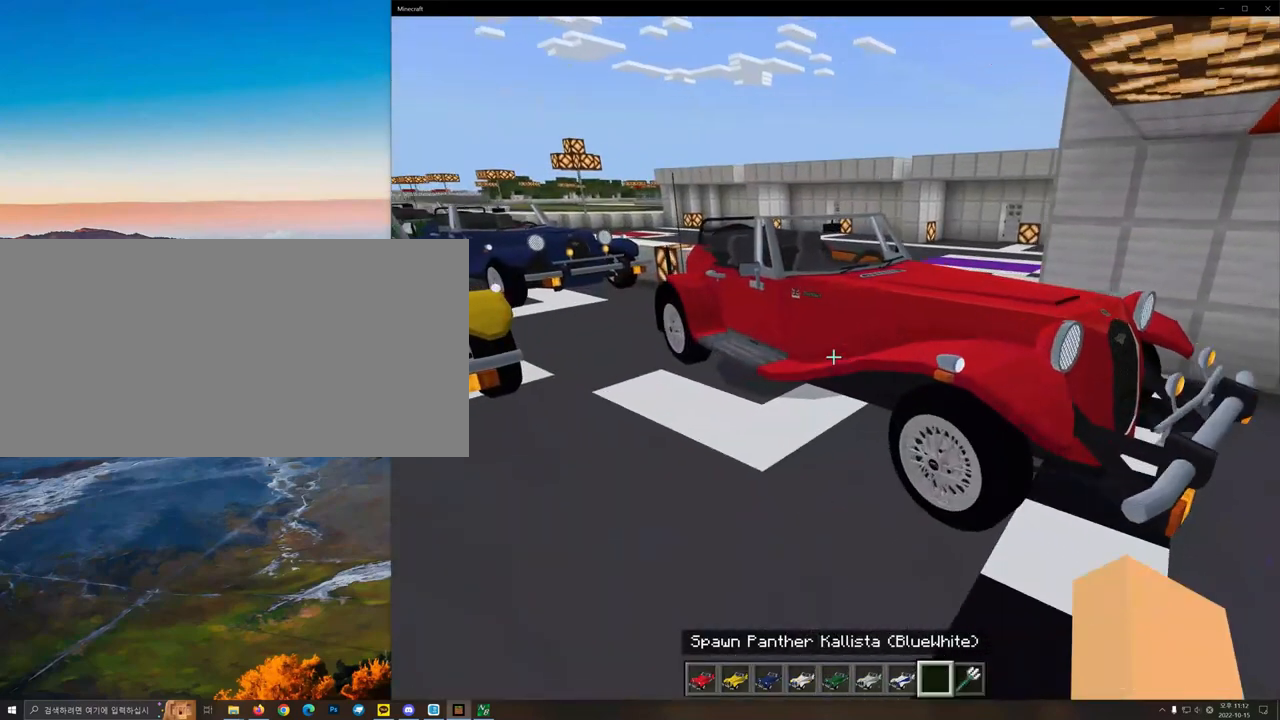
{"keys": [], "mouse": [], "events": [[400, "w", "up"], [433, "a", "up"]]}
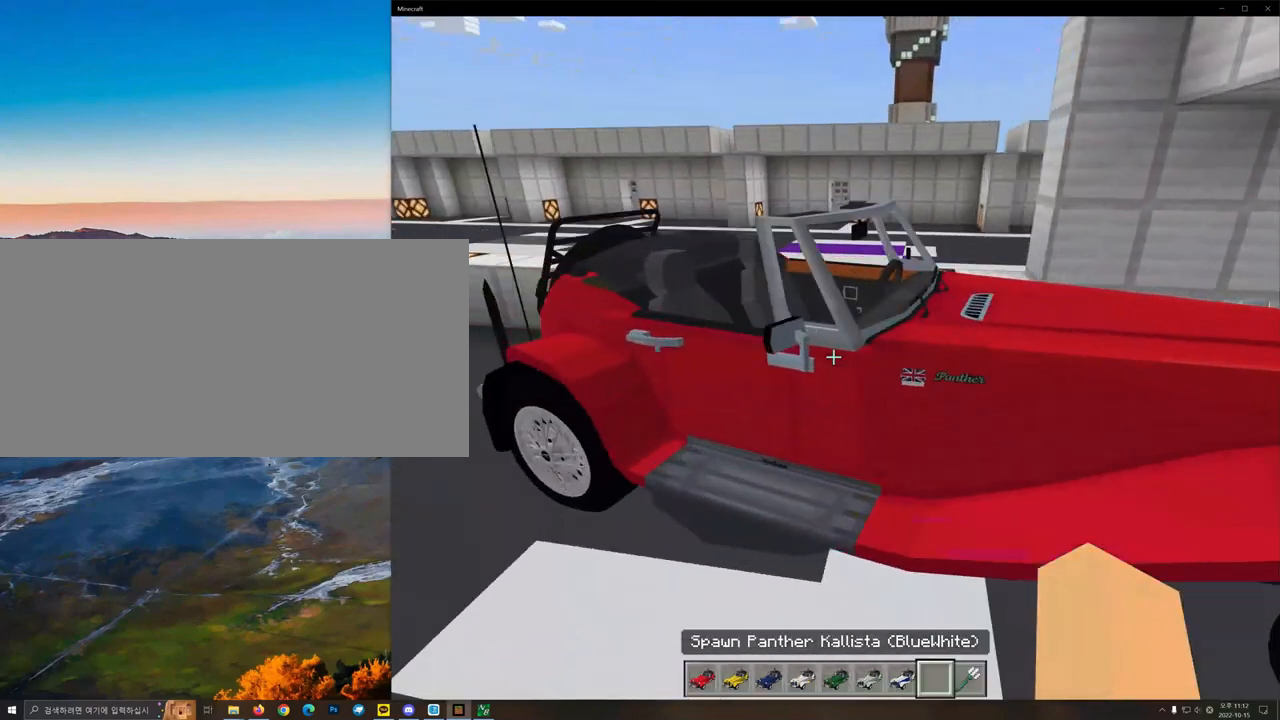
{"keys": ["a", "w"], "mouse": [], "events": [[167, "a", "down"], [233, "w", "down"]]}
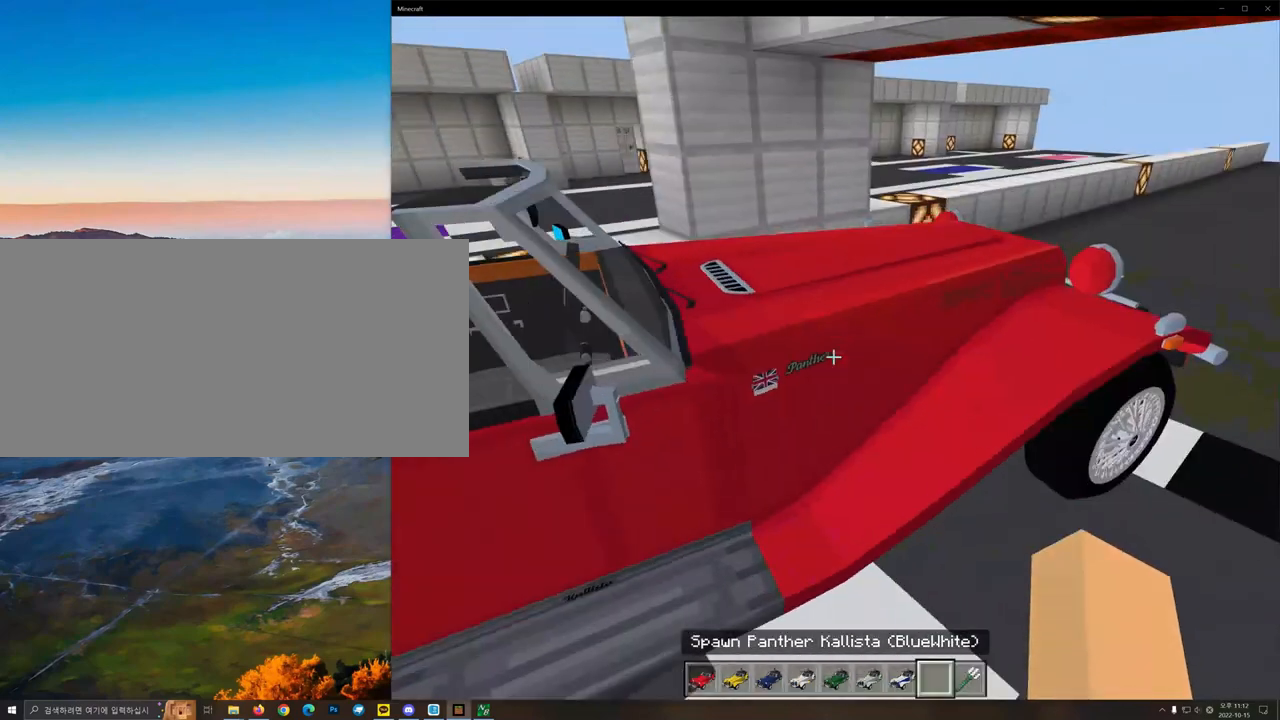
{"keys": [], "mouse": [], "events": [[267, "a", "up"], [267, "w", "up"]]}
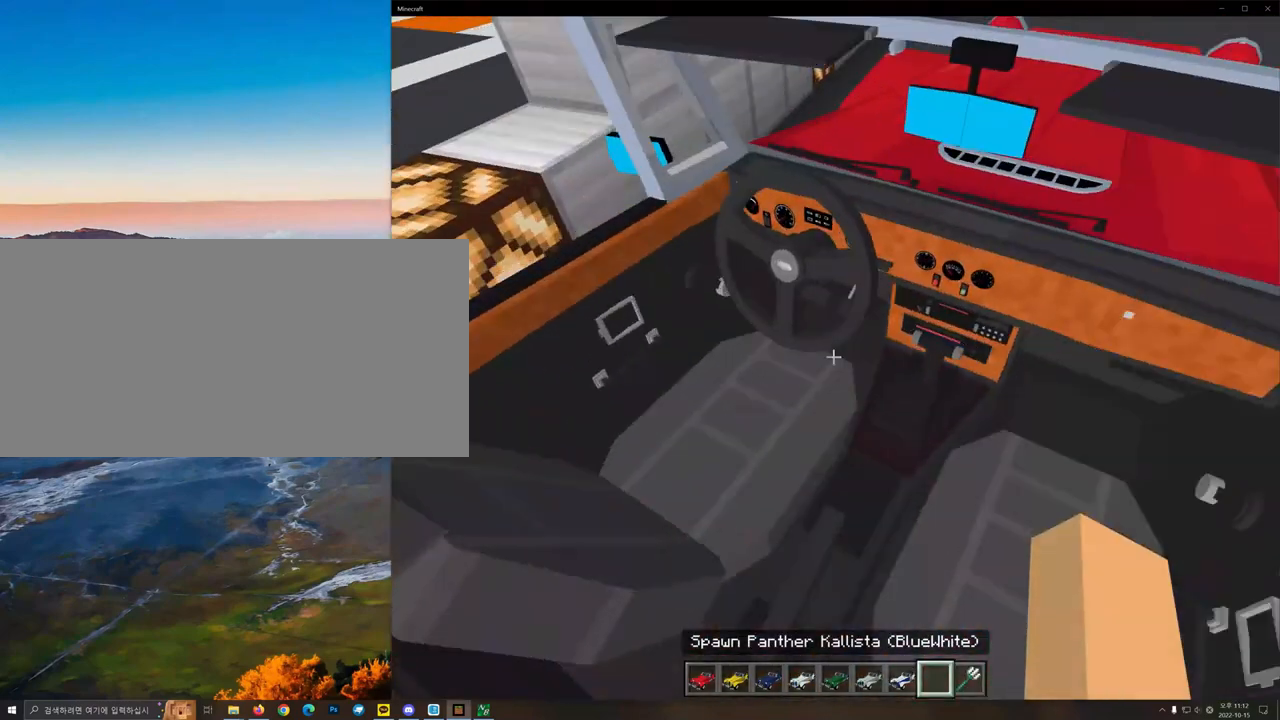
{"keys": [], "mouse": [], "events": [[67, "mouse_right", "down"], [100, "mouse_right", "up"]]}
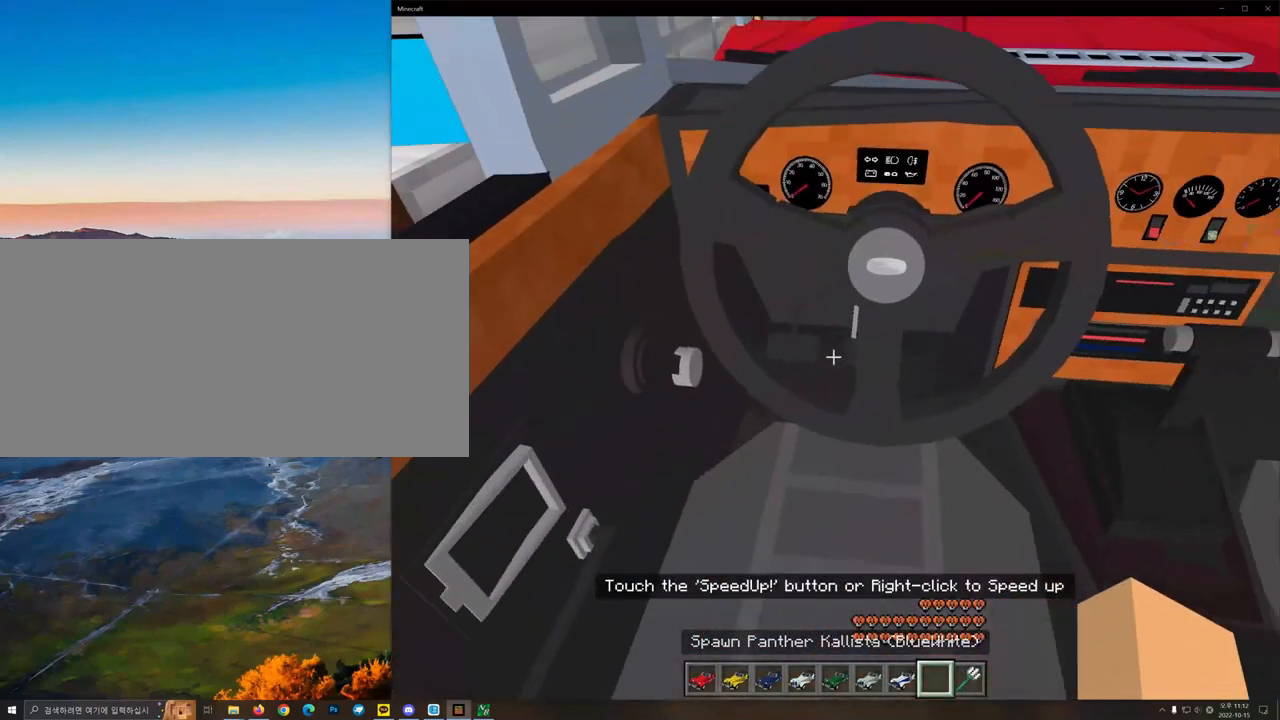
{"keys": ["w"], "mouse": [], "events": [[267, "w", "down"]]}
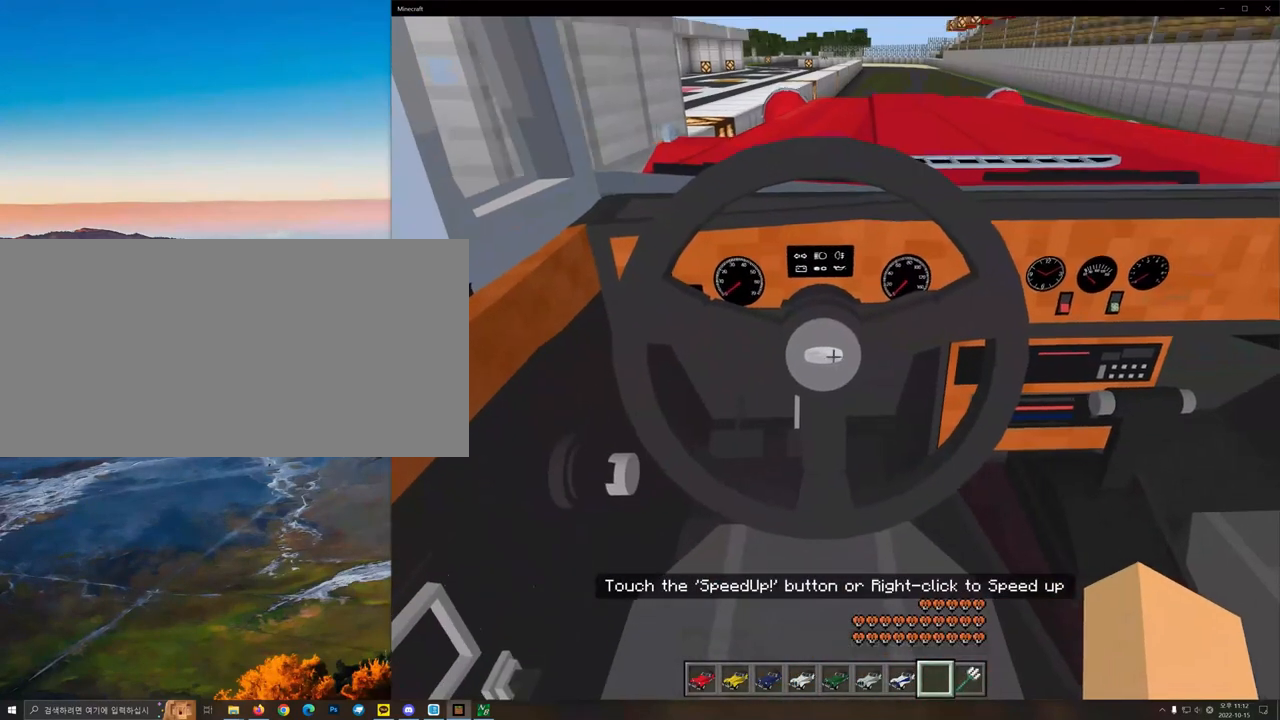
{"keys": ["w"], "mouse": [], "events": [[333, "d", "down"], [500, "d", "up"]]}
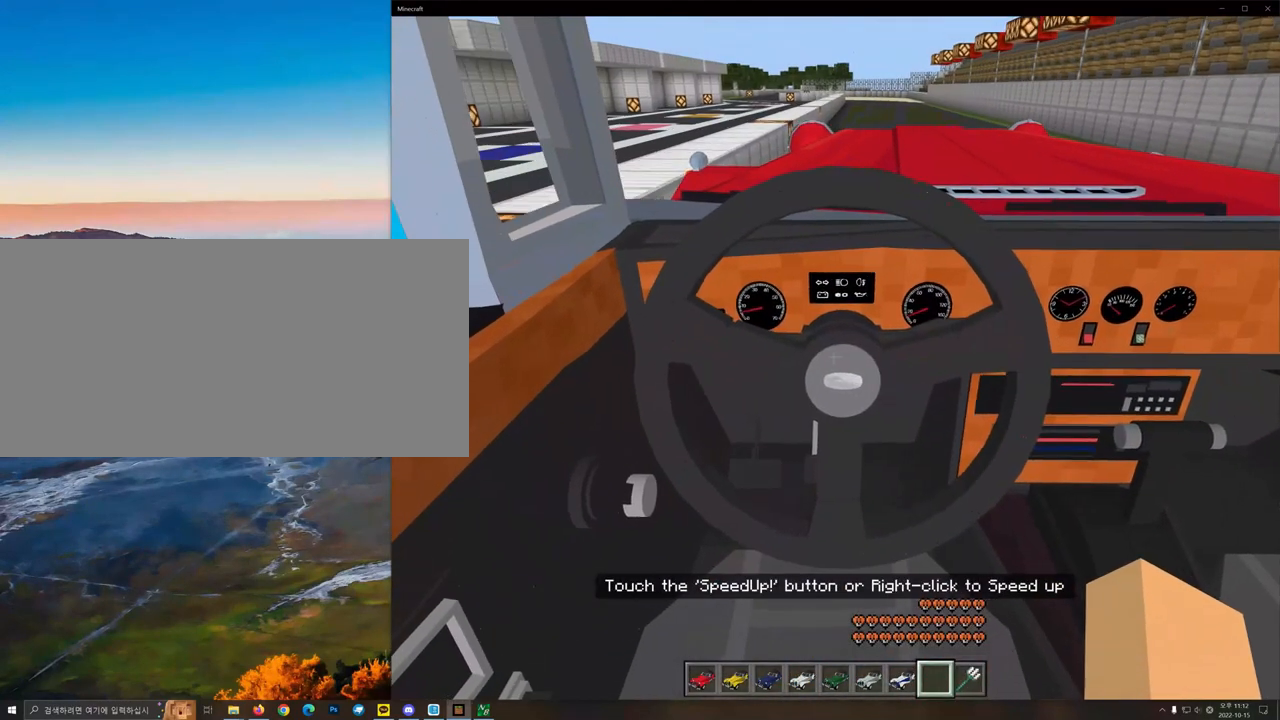
{"keys": ["w"], "mouse": [], "events": [[267, "mouse_right", "down"], [400, "mouse_right", "up"]]}
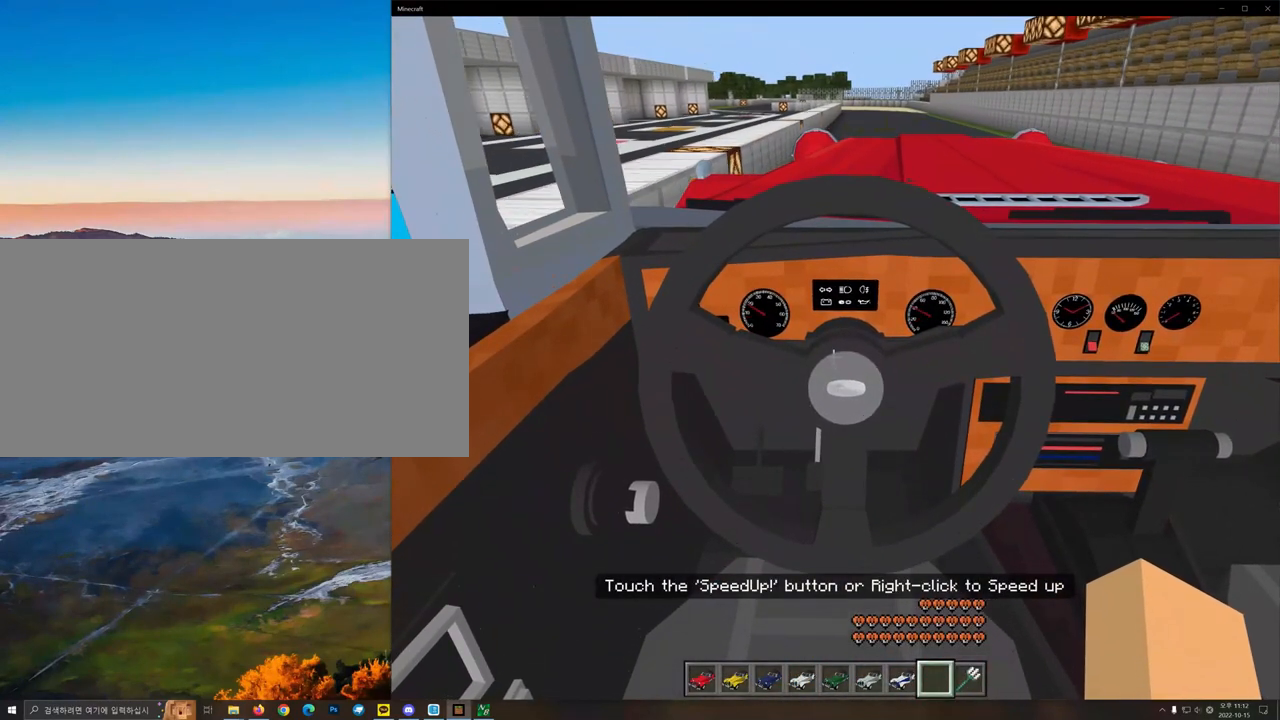
{"keys": ["w"], "mouse": [], "events": [[167, "d", "down"], [400, "d", "up"]]}
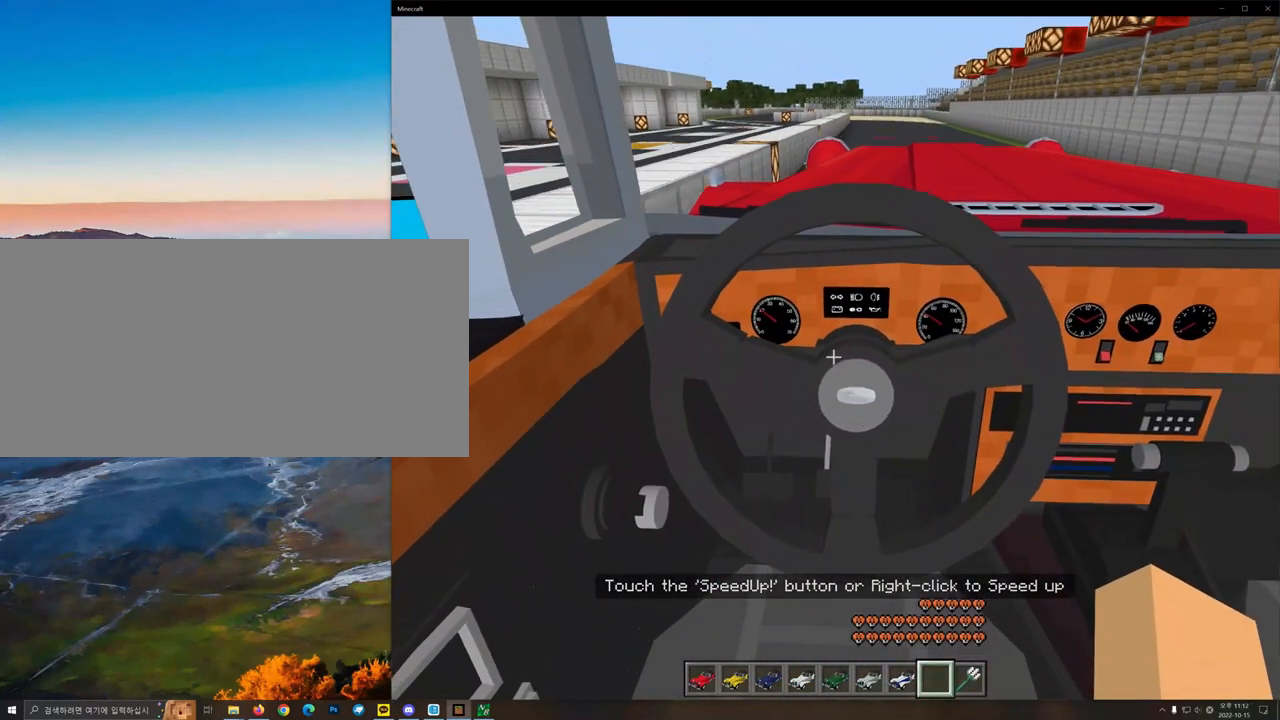
{"keys": ["w"], "mouse": [], "events": [[233, "d", "down"], [233, "mouse_right", "down"], [267, "mouse_right", "up"], [500, "d", "up"]]}
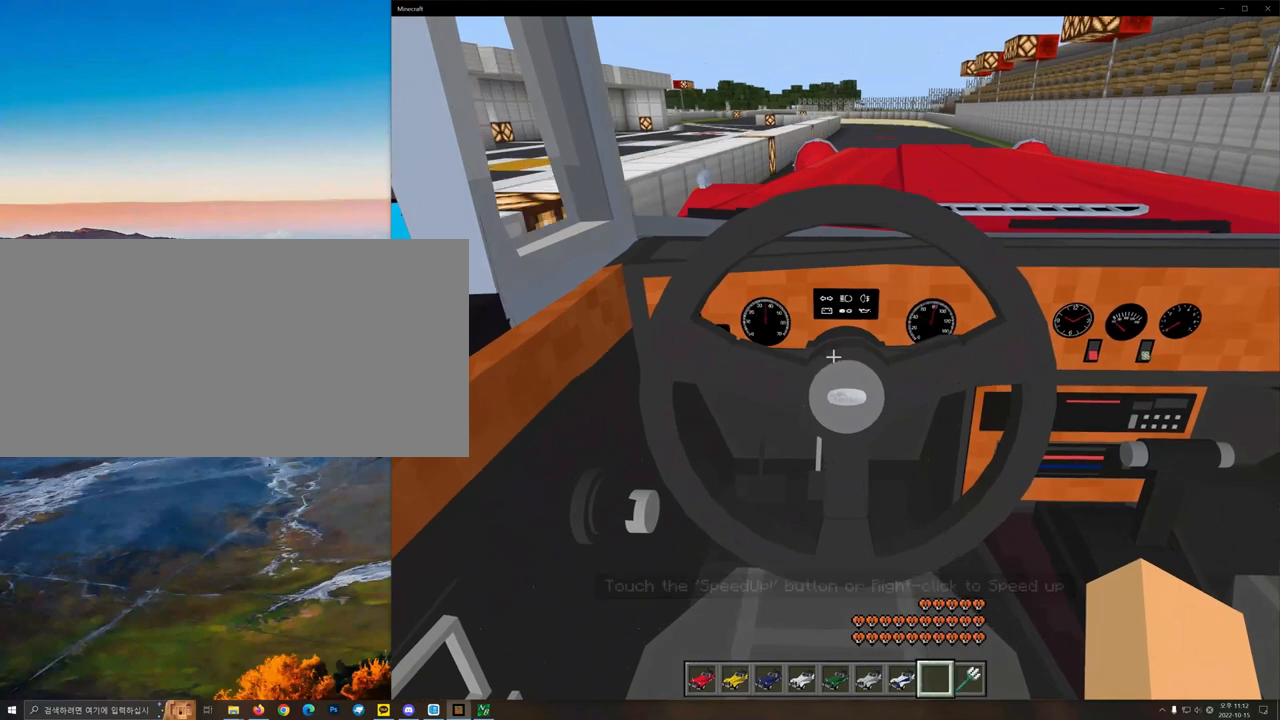
{"keys": ["w"], "mouse": [], "events": []}
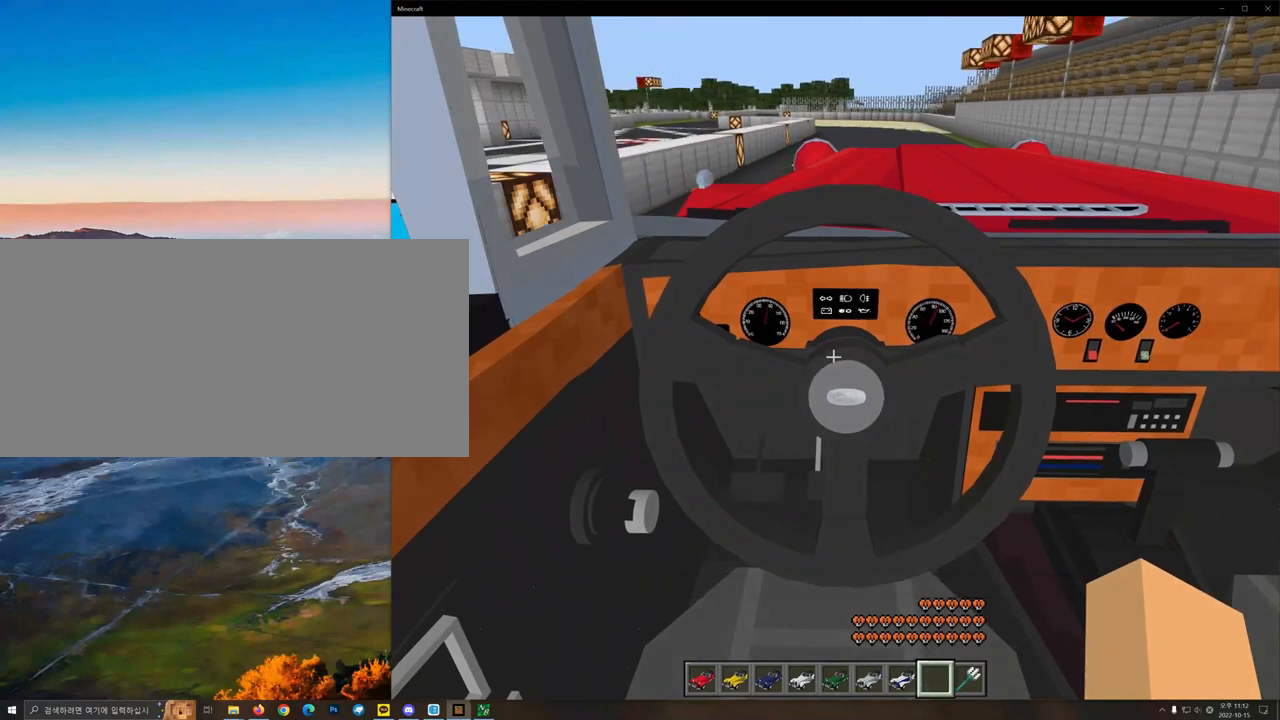
{"keys": ["d", "w"], "mouse": [], "events": [[100, "mouse_right", "down"], [167, "mouse_right", "up"], [433, "d", "down"]]}
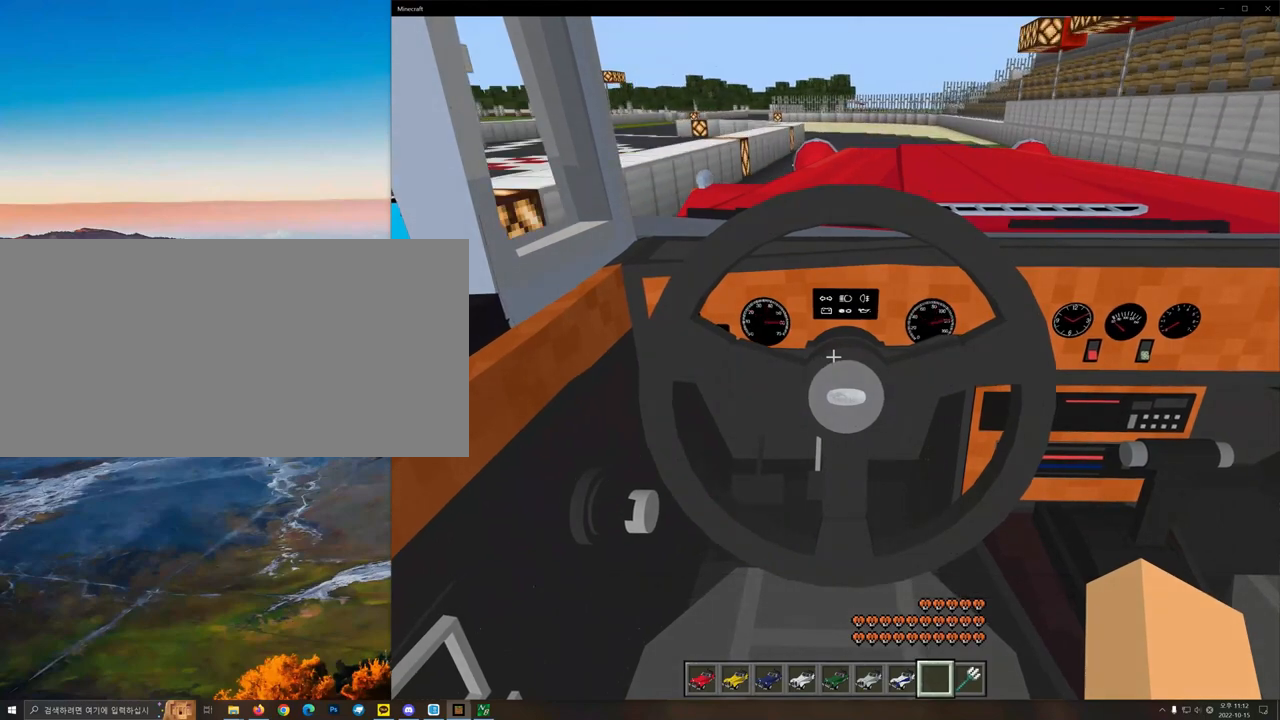
{"keys": ["w"], "mouse": [], "events": [[233, "d", "up"], [333, "mouse_right", "down"], [400, "mouse_right", "up"]]}
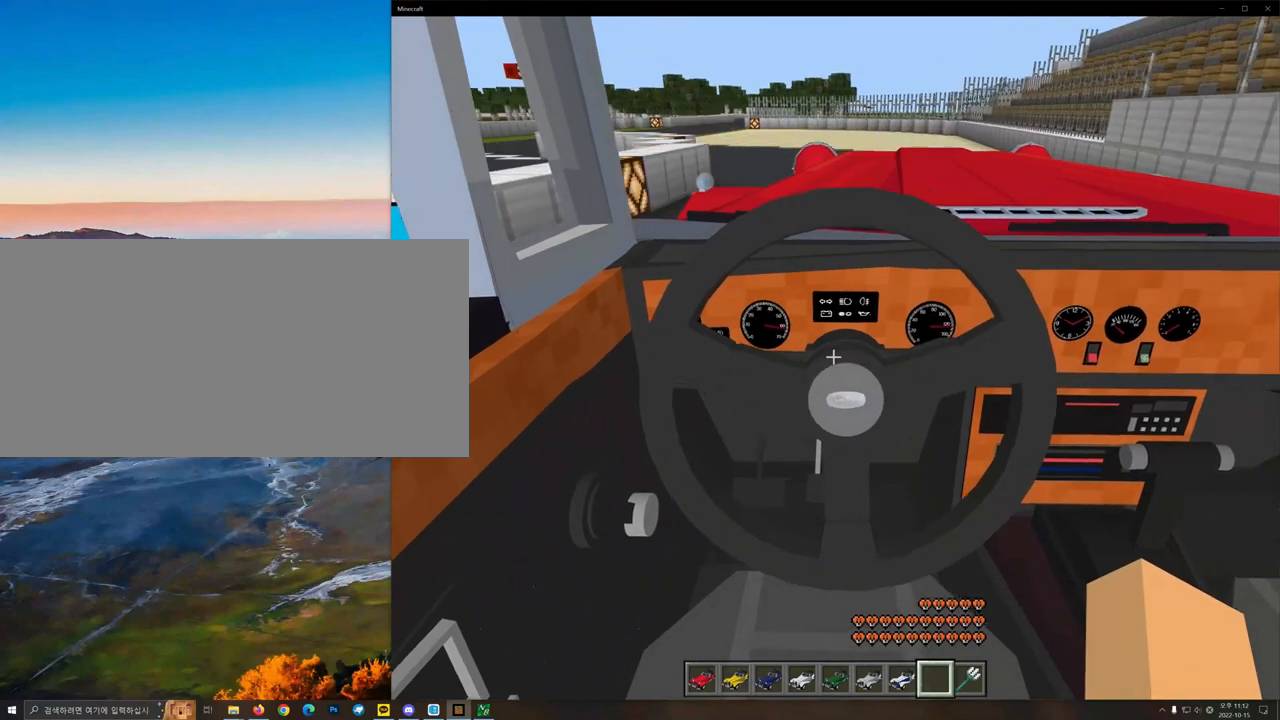
{"keys": ["w"], "mouse": [], "events": [[333, "mouse_right", "down"], [400, "mouse_right", "up"]]}
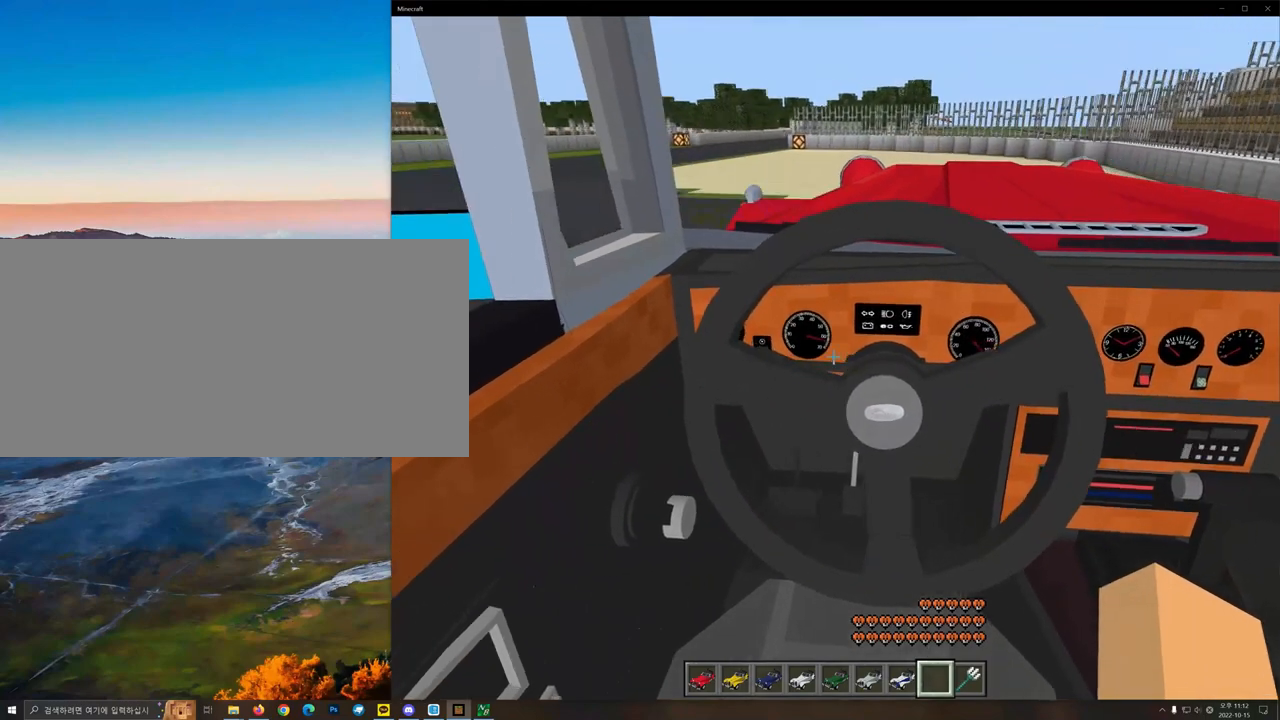
{"keys": ["a", "w"], "mouse": [], "events": [[333, "a", "down"]]}
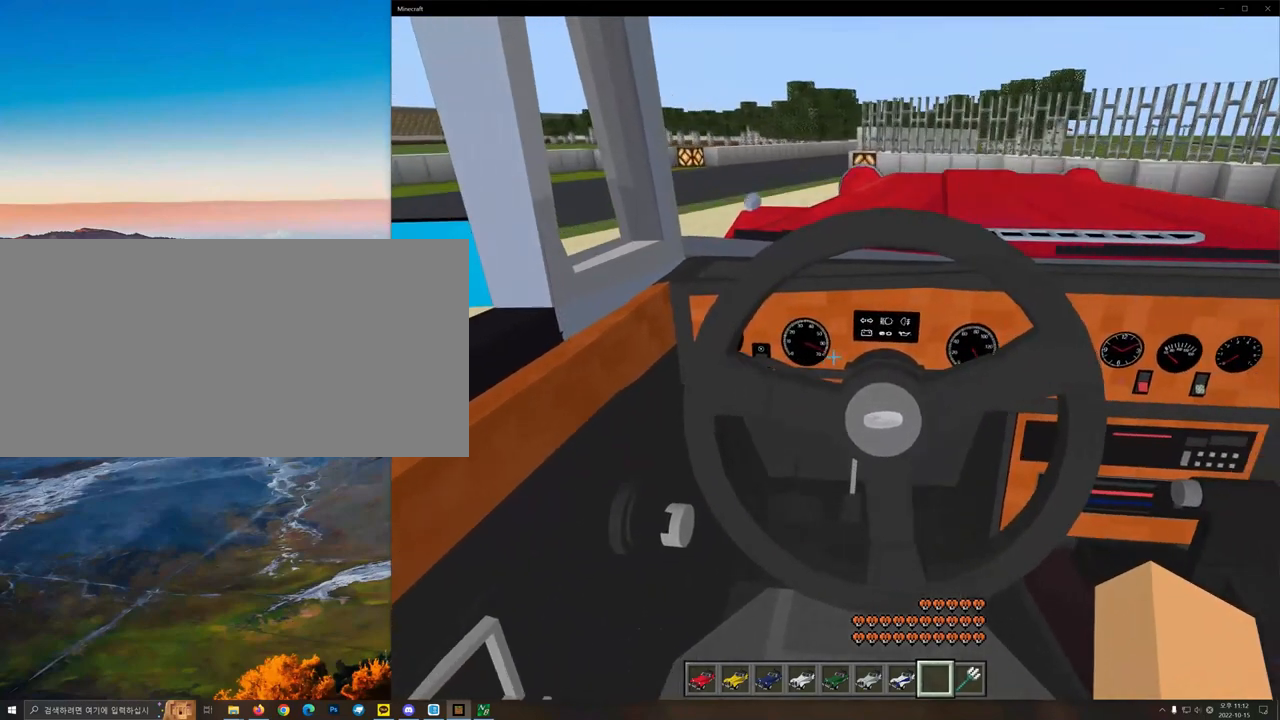
{"keys": ["d", "w"], "mouse": [], "events": [[67, "a", "up"], [100, "mouse_right", "down"], [167, "mouse_right", "up"], [333, "d", "down"]]}
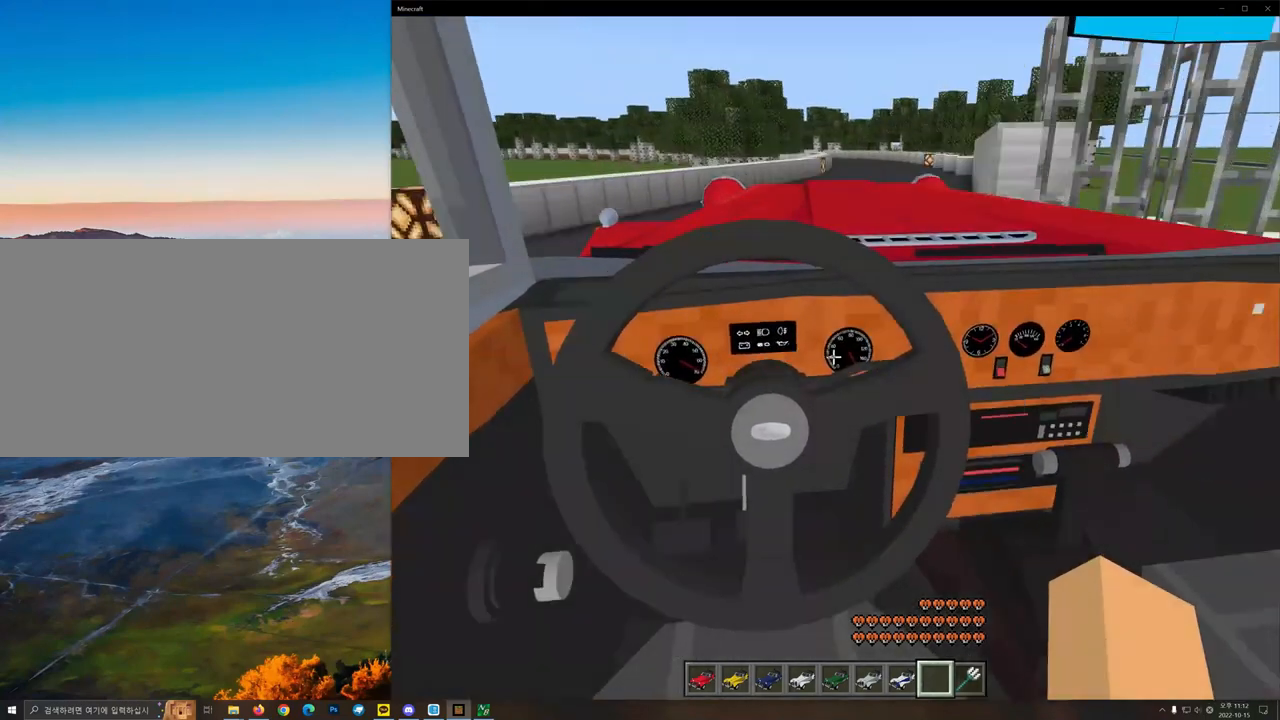
{"keys": ["d", "w"], "mouse": [], "events": [[67, "mouse_right", "down"], [100, "mouse_right", "up"]]}
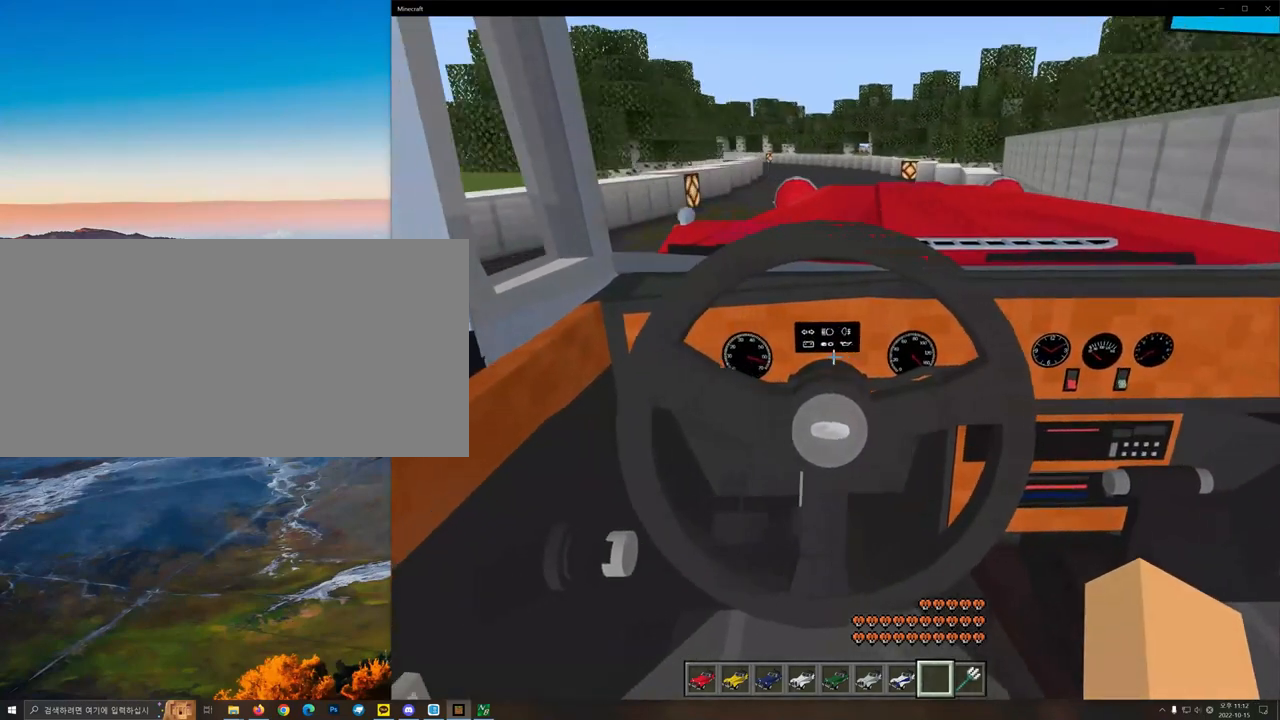
{"keys": ["w"], "mouse": [], "events": [[67, "d", "up"], [167, "a", "down"], [333, "a", "up"], [333, "mouse_right", "down"], [400, "mouse_right", "up"]]}
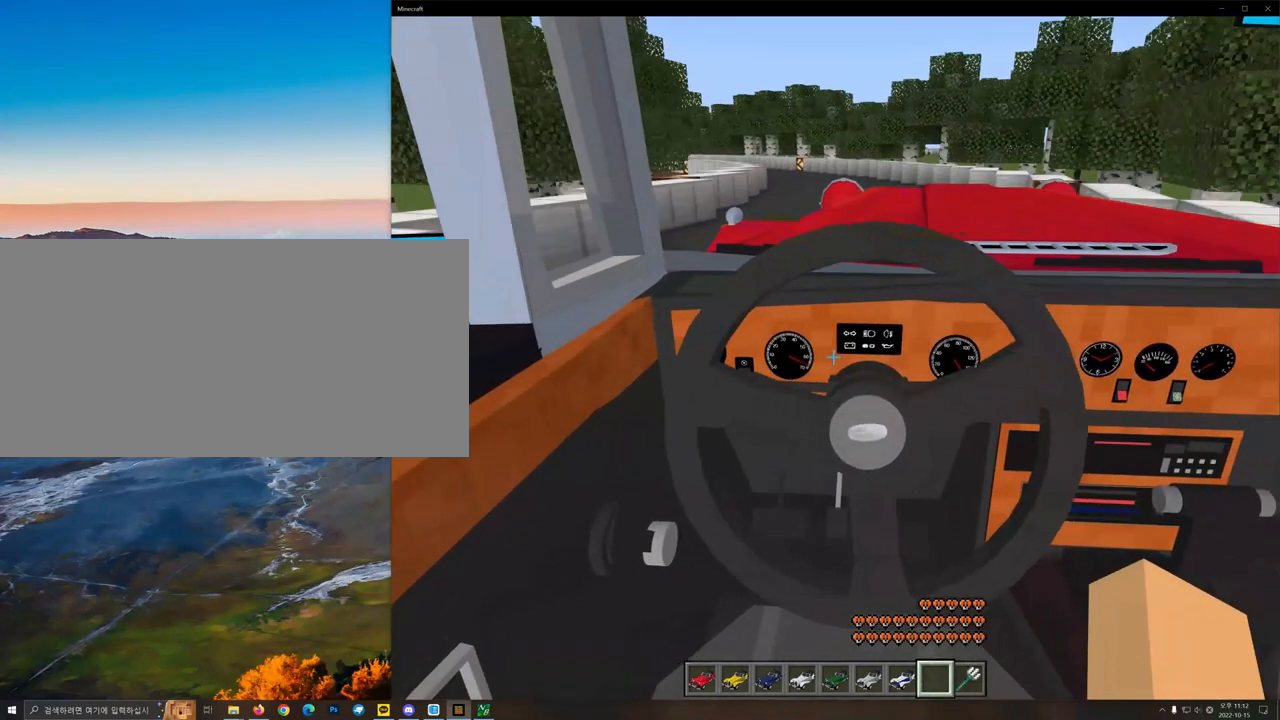
{"keys": ["w"], "mouse": [], "events": []}
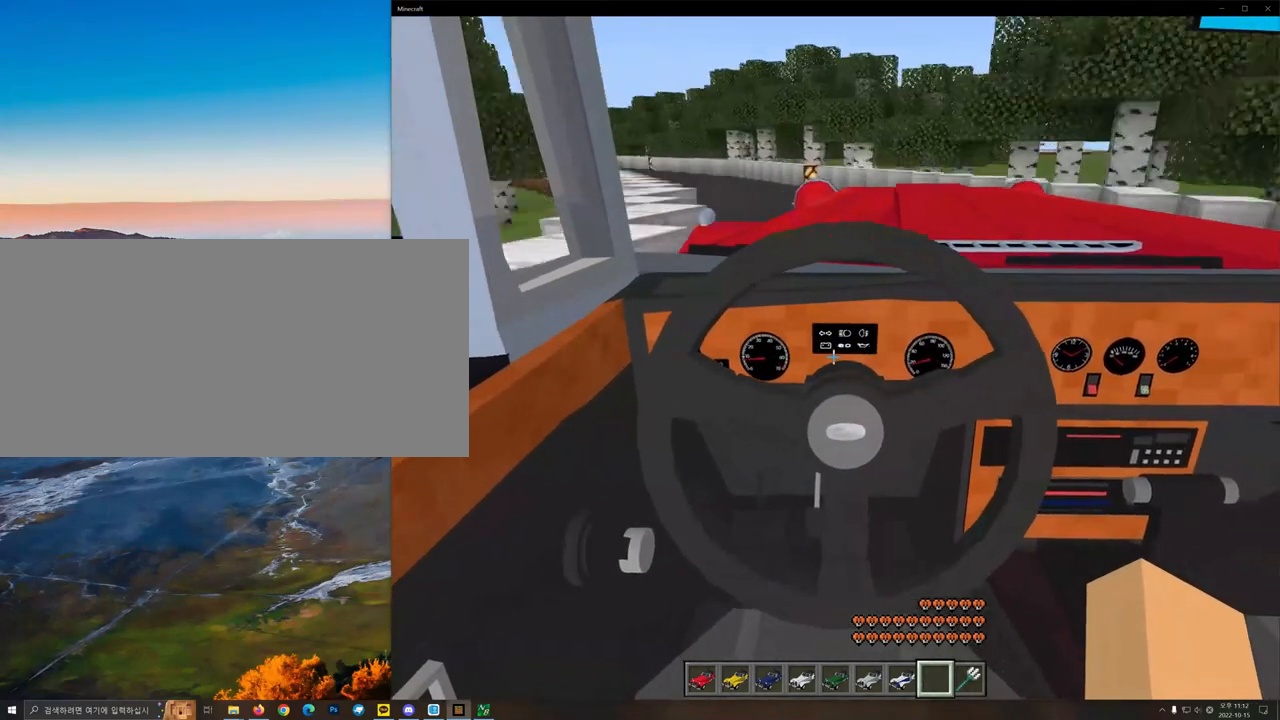
{"keys": ["w"], "mouse": [], "events": []}
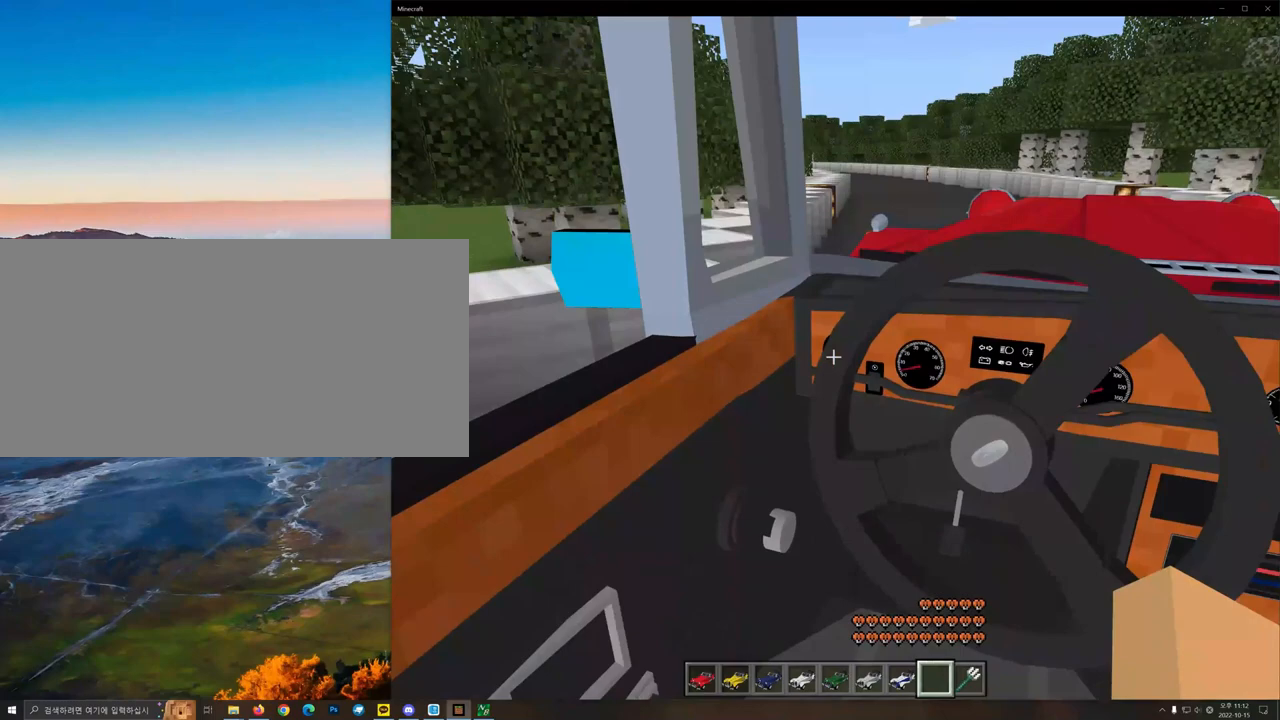
{"keys": ["w"], "mouse": [], "events": []}
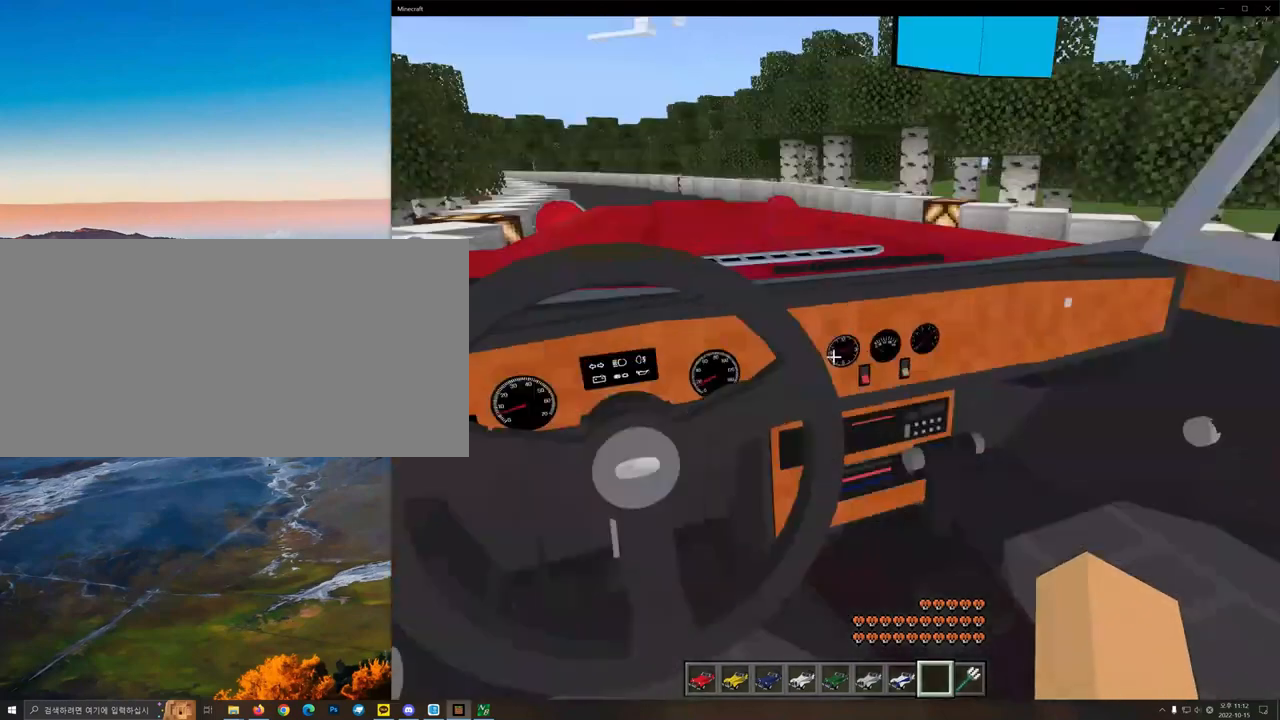
{"keys": ["w"], "mouse": [], "events": []}